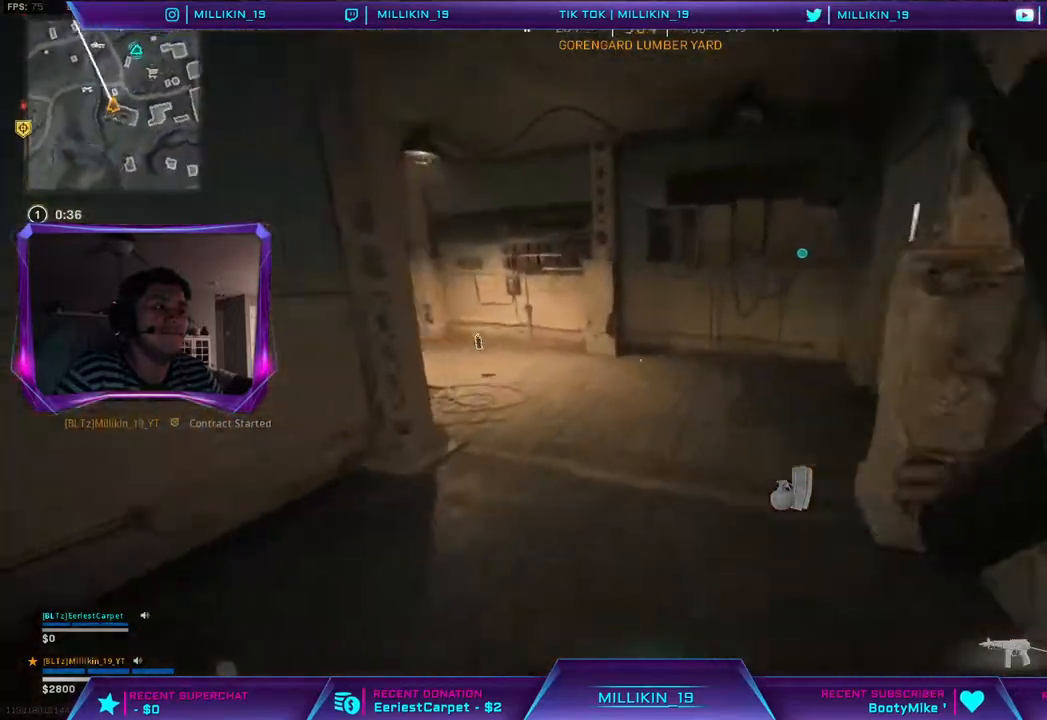
Gameplay with a controller (PlayStation layout); each line is a JSON object with the inputs held at the frame after it. "events" lists button and stick changes between this image and that frame as [ms after this image, input, new state], when the widget could be followed in between.
{"buttons": [], "left_stick": "down", "right_stick": "left", "events": [[100, "right_stick", "center"], [383, "left_stick", "down"], [500, "right_stick", "left"]]}
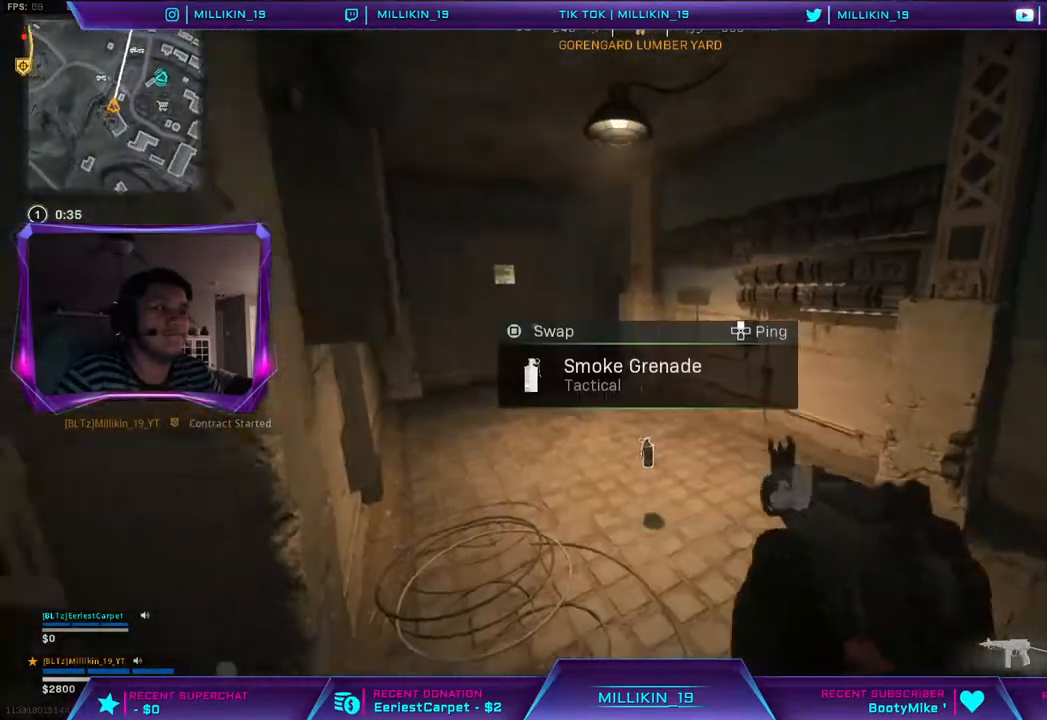
{"buttons": [], "left_stick": "up", "right_stick": "center", "events": [[67, "left_stick", "left"], [117, "left_stick", "up-left"], [150, "L3", "down"], [233, "right_stick", "center"], [317, "L3", "up"], [317, "left_stick", "up"]]}
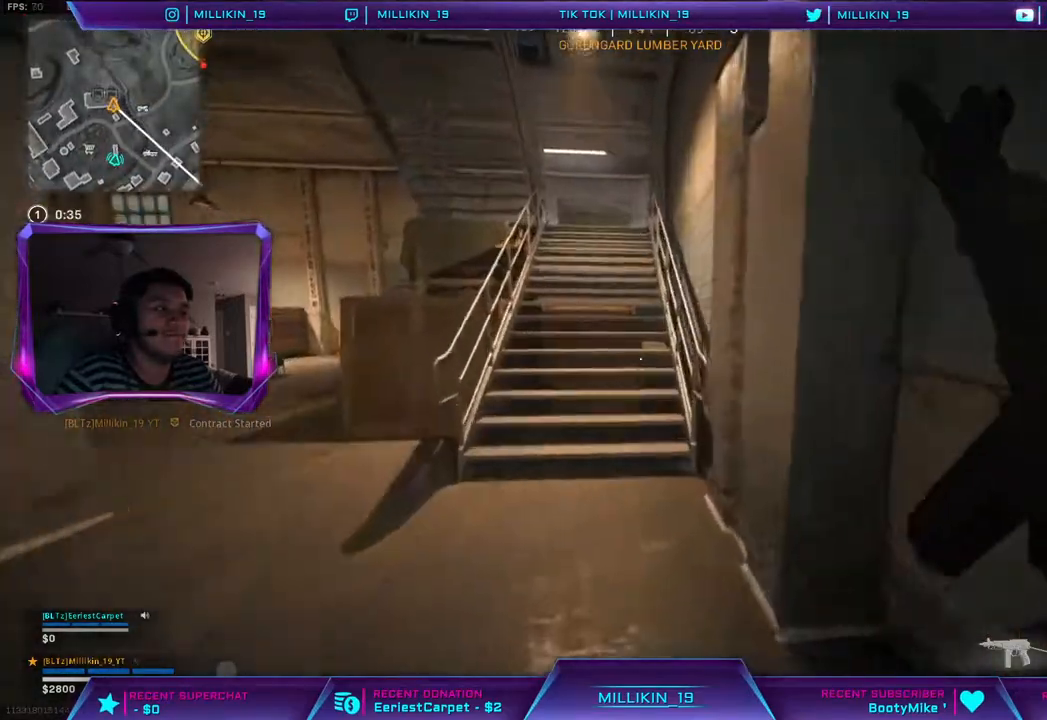
{"buttons": [], "left_stick": "up", "right_stick": "center", "events": [[133, "CIRCLE", "down"], [283, "CIRCLE", "up"]]}
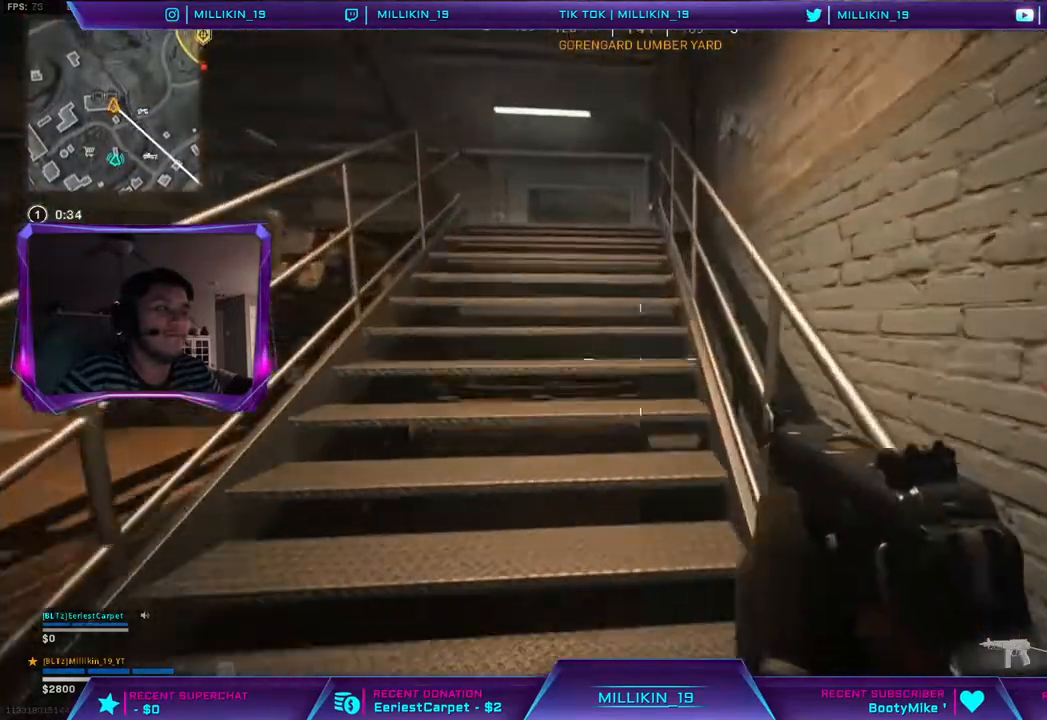
{"buttons": [], "left_stick": "up", "right_stick": "center", "events": []}
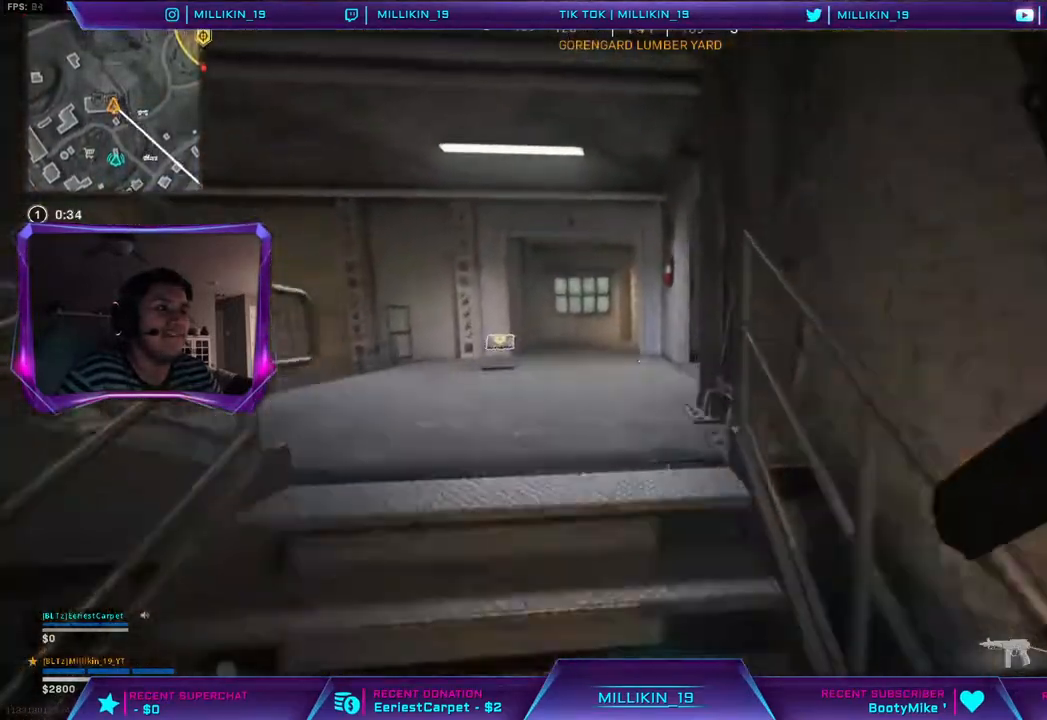
{"buttons": [], "left_stick": "up", "right_stick": "right", "events": [[383, "right_stick", "right"]]}
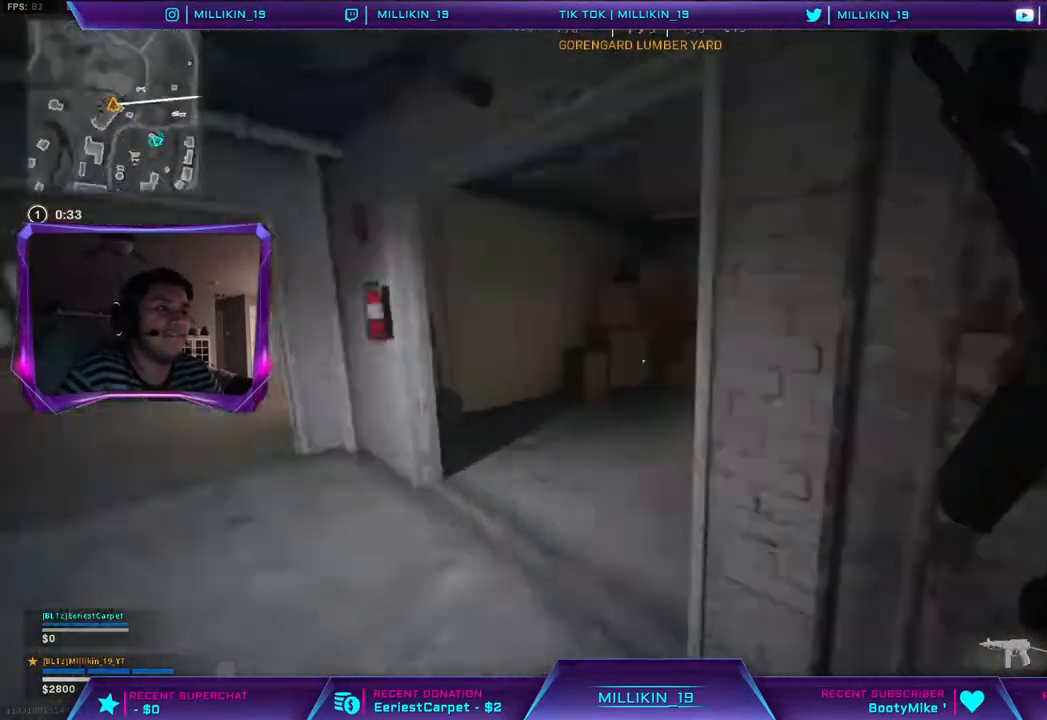
{"buttons": [], "left_stick": "up-left", "right_stick": "up", "events": [[117, "right_stick", "center"], [300, "right_stick", "right"], [383, "left_stick", "up-left"], [417, "right_stick", "up"]]}
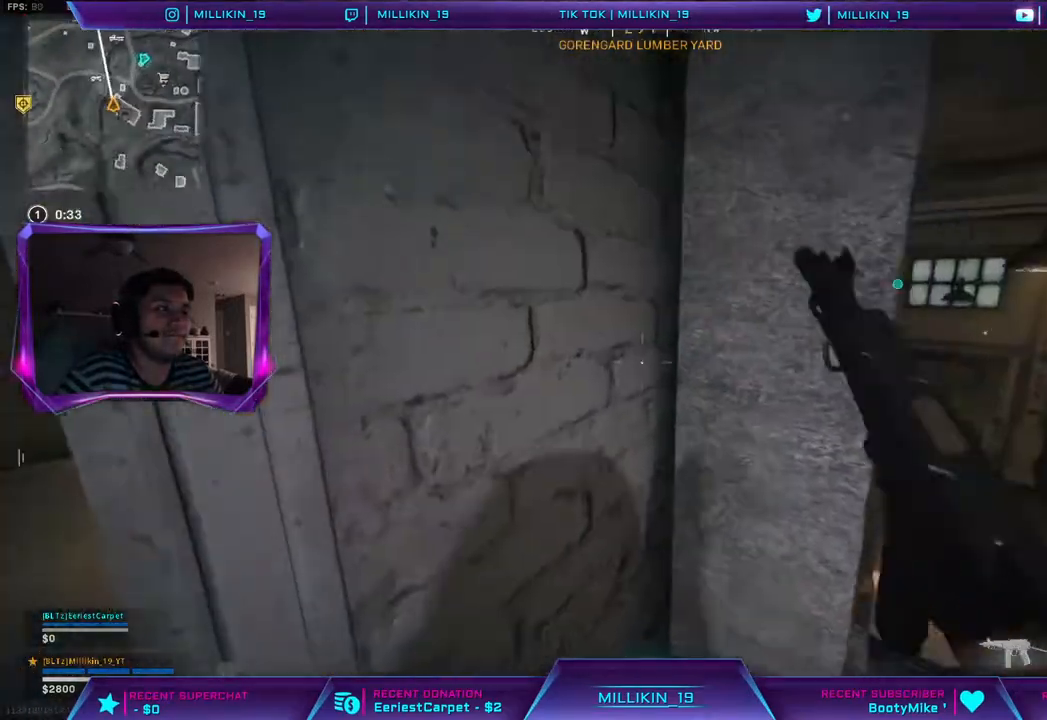
{"buttons": [], "left_stick": "up-left", "right_stick": "center", "events": [[67, "left_stick", "left"], [350, "left_stick", "up-left"], [400, "right_stick", "center"], [433, "L3", "down"], [500, "L3", "up"]]}
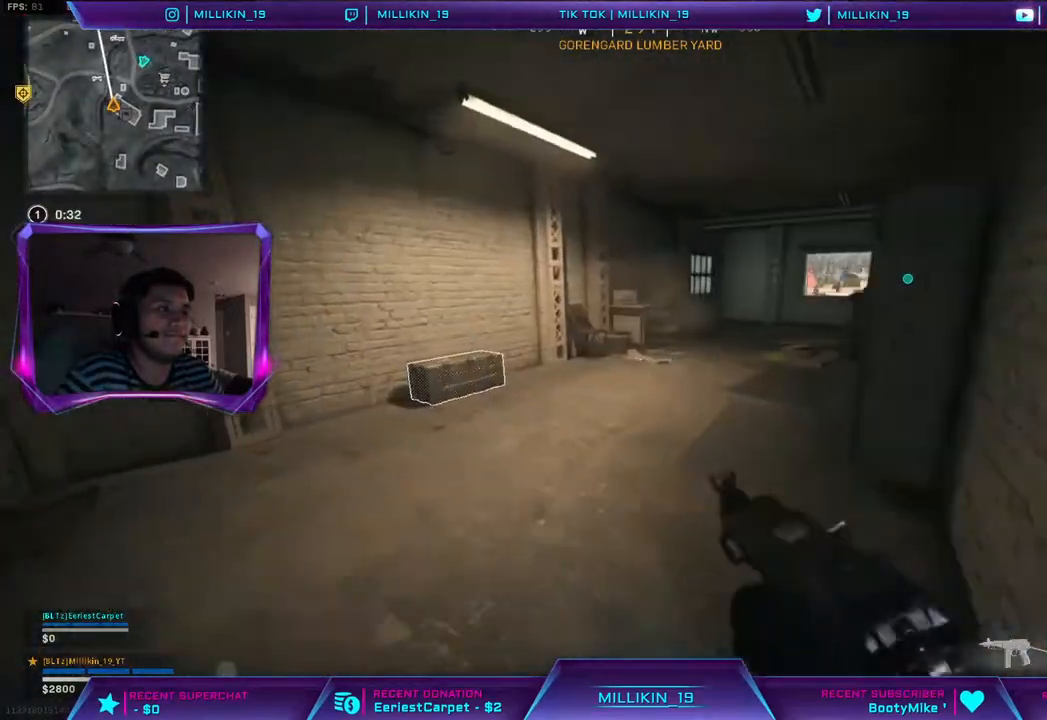
{"buttons": [], "left_stick": "center", "right_stick": "center", "events": [[33, "right_stick", "up-left"], [67, "L3", "down"], [150, "right_stick", "center"], [233, "L3", "up"], [267, "CROSS", "down"], [317, "CROSS", "up"], [350, "left_stick", "left"], [417, "CROSS", "down"], [450, "left_stick", "center"], [467, "CROSS", "up"]]}
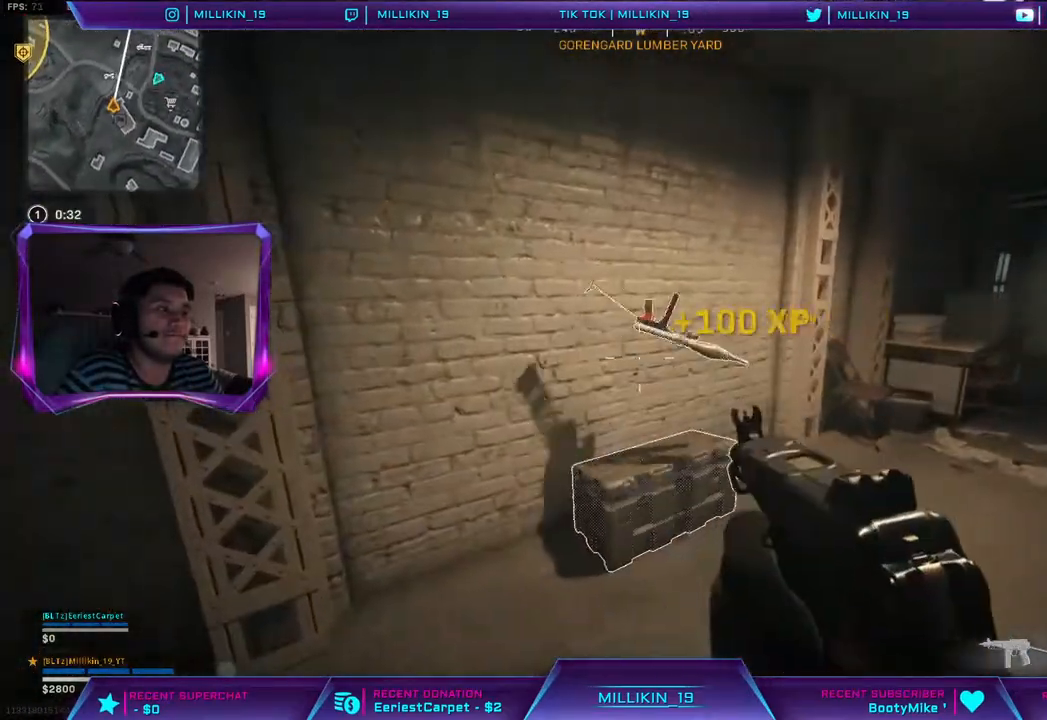
{"buttons": [], "left_stick": "center", "right_stick": "center", "events": [[33, "left_stick", "down"], [317, "right_stick", "up-right"], [333, "left_stick", "center"], [483, "right_stick", "center"]]}
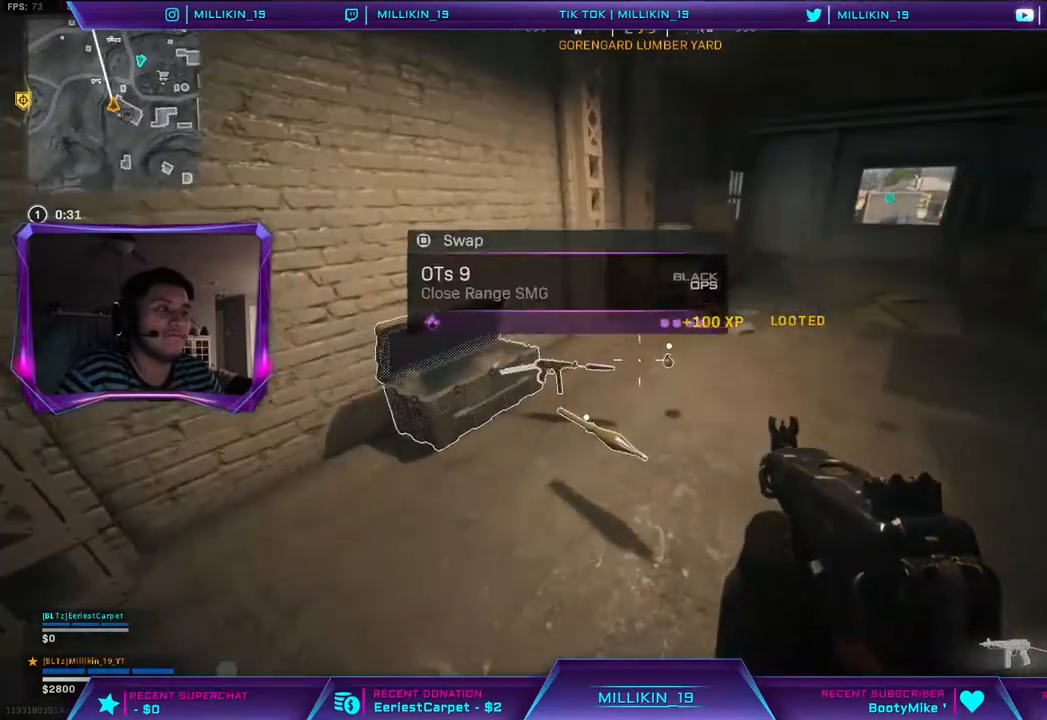
{"buttons": [], "left_stick": "center", "right_stick": "center", "events": [[117, "left_stick", "left"], [167, "left_stick", "up-left"], [350, "left_stick", "center"]]}
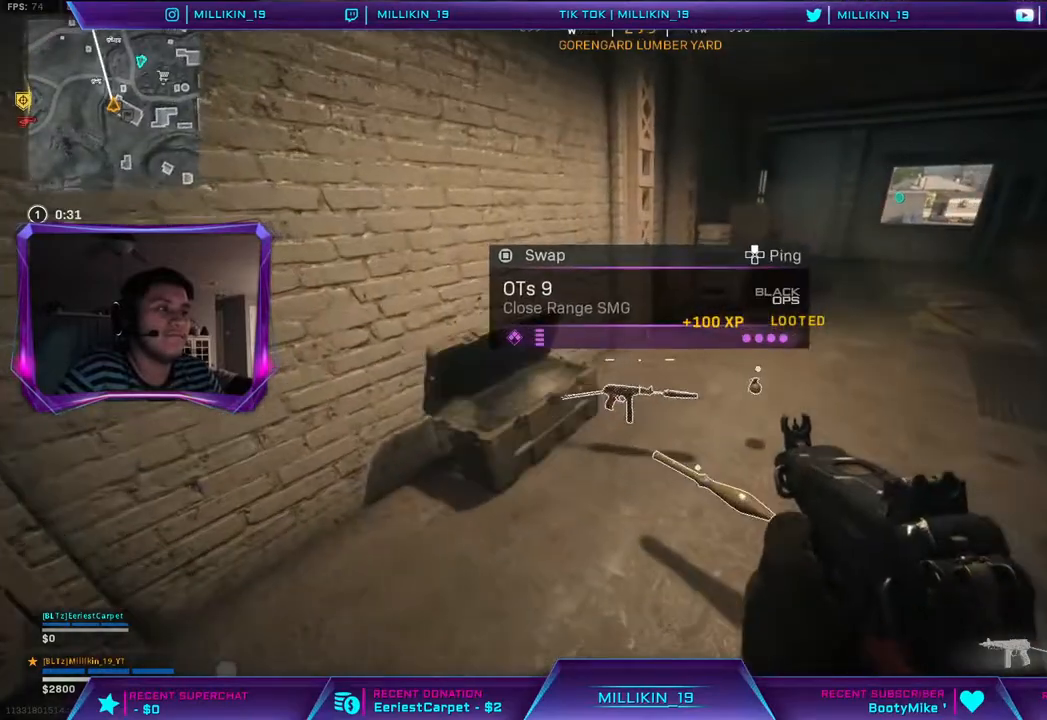
{"buttons": [], "left_stick": "right", "right_stick": "center", "events": [[67, "CROSS", "down"], [117, "CROSS", "up"], [150, "left_stick", "up"], [317, "left_stick", "up-right"], [317, "right_stick", "right"], [467, "left_stick", "right"], [500, "right_stick", "center"]]}
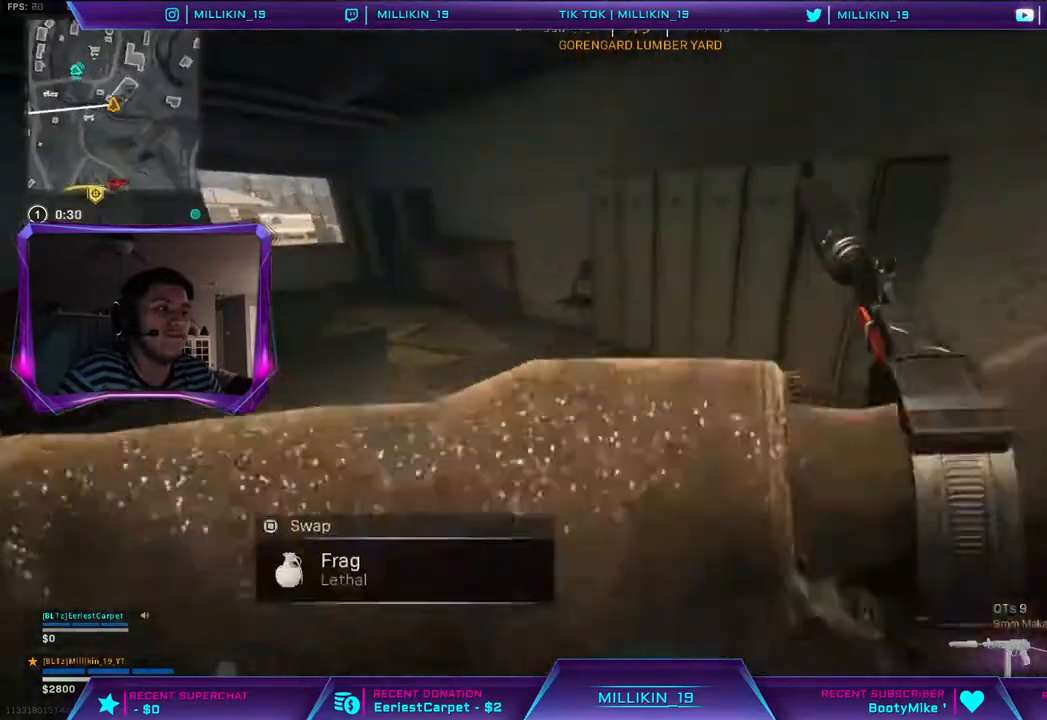
{"buttons": ["L3"], "left_stick": "up-right", "right_stick": "center", "events": [[217, "left_stick", "up-right"], [217, "right_stick", "right"], [350, "right_stick", "center"], [450, "L3", "down"]]}
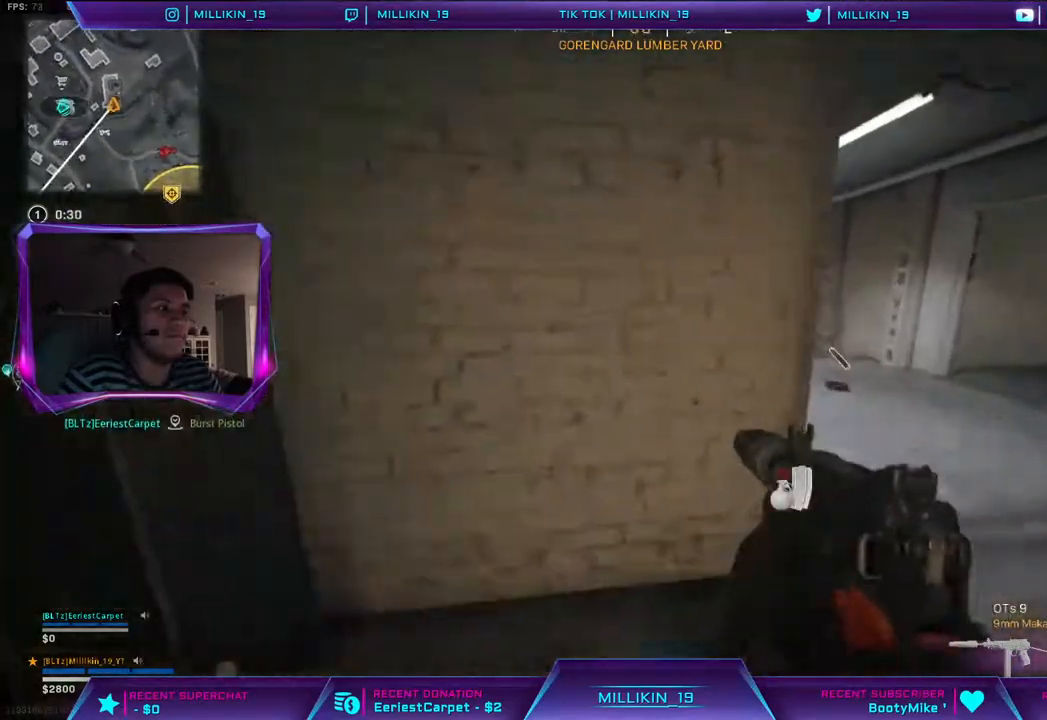
{"buttons": ["L3"], "left_stick": "up", "right_stick": "right", "events": [[67, "L3", "up"], [417, "L3", "down"], [417, "left_stick", "up"], [450, "right_stick", "right"]]}
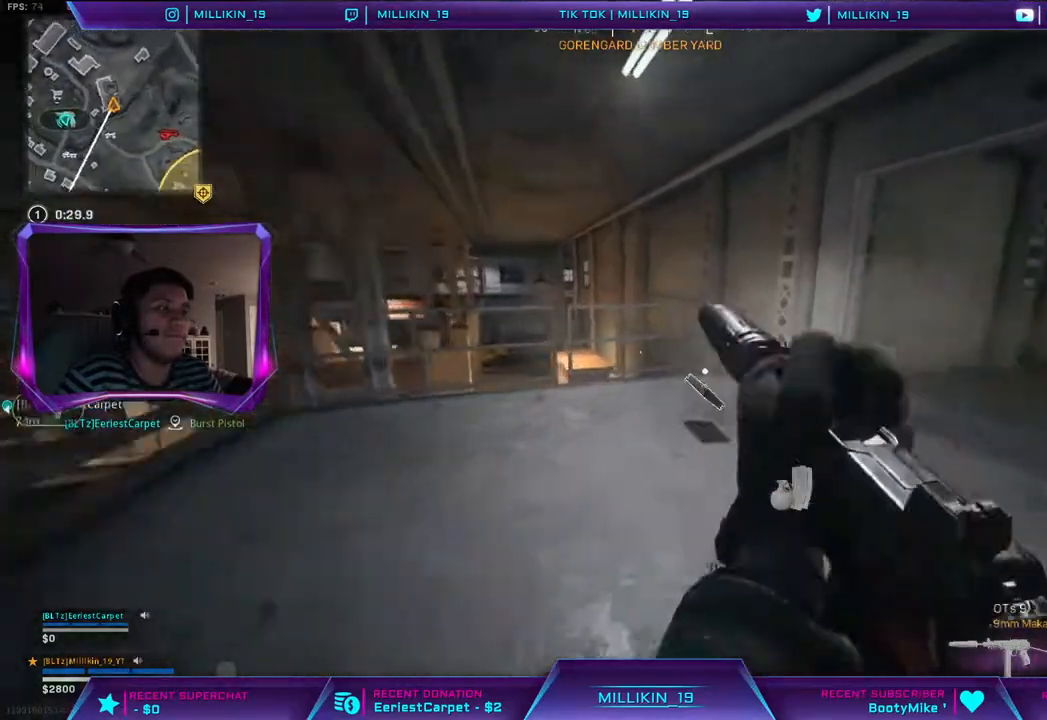
{"buttons": ["R3"], "left_stick": "up", "right_stick": "center", "events": [[333, "R3", "down"], [333, "right_stick", "center"], [433, "L3", "up"], [433, "R3", "up"], [500, "R3", "down"]]}
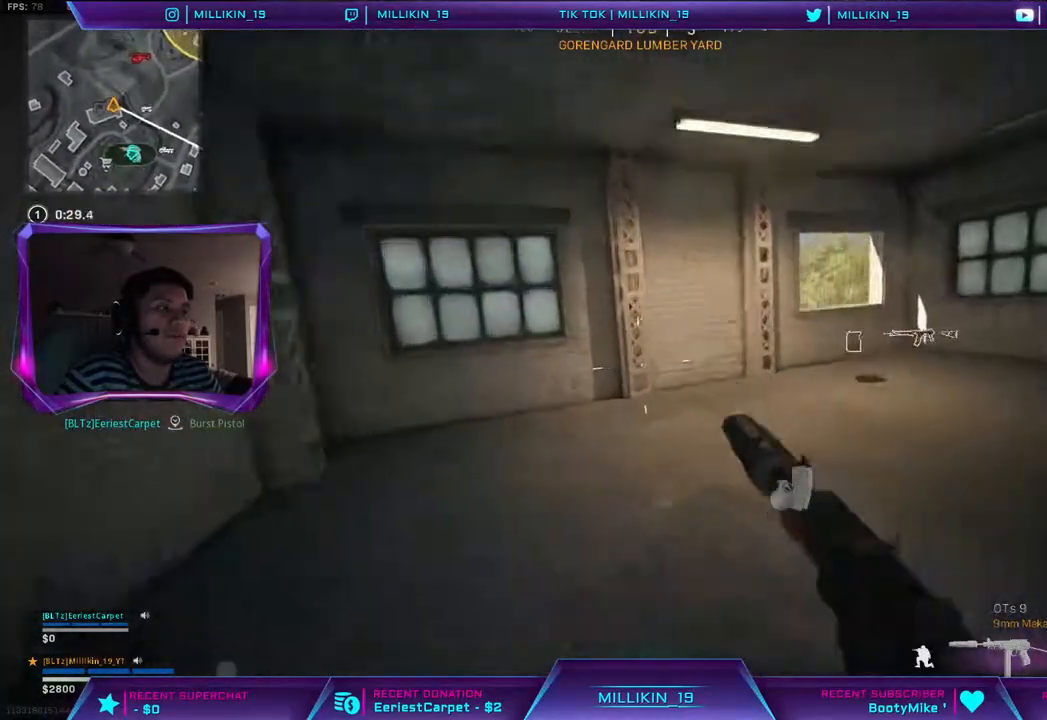
{"buttons": [], "left_stick": "up-right", "right_stick": "center", "events": [[67, "right_stick", "right"], [100, "R3", "up"], [117, "L2", "down"], [167, "right_stick", "down"], [367, "left_stick", "up-right"], [417, "right_stick", "right"], [433, "L2", "up"], [500, "right_stick", "center"]]}
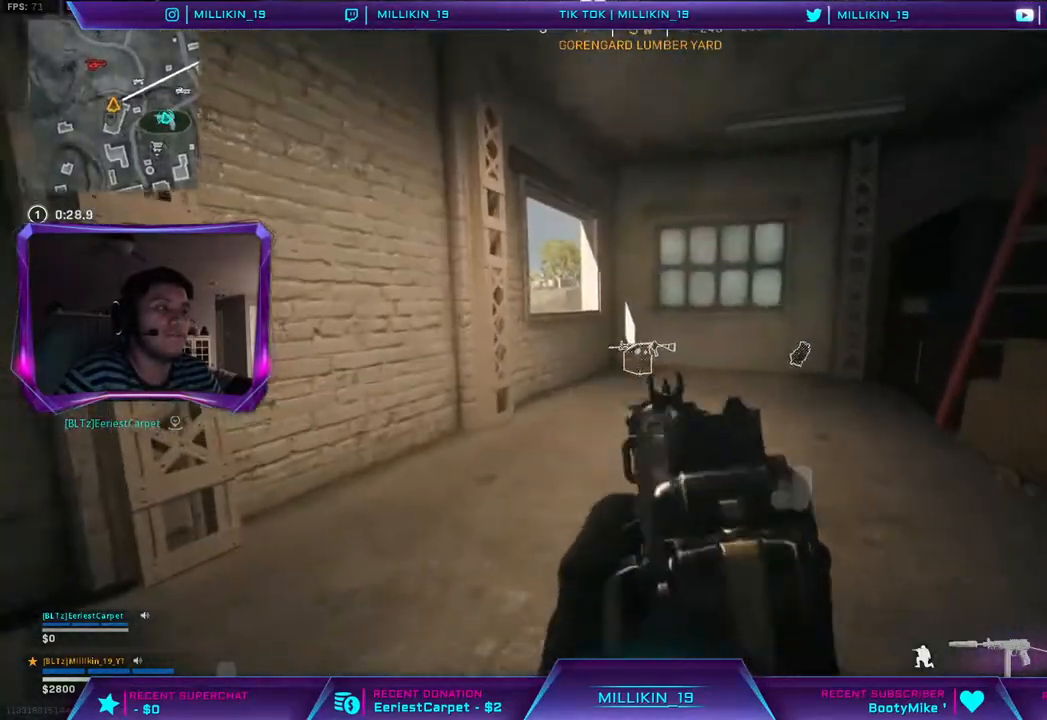
{"buttons": ["TRIANGLE"], "left_stick": "up", "right_stick": "center", "events": [[150, "left_stick", "up"], [167, "L3", "down"], [300, "L3", "up"], [483, "TRIANGLE", "down"]]}
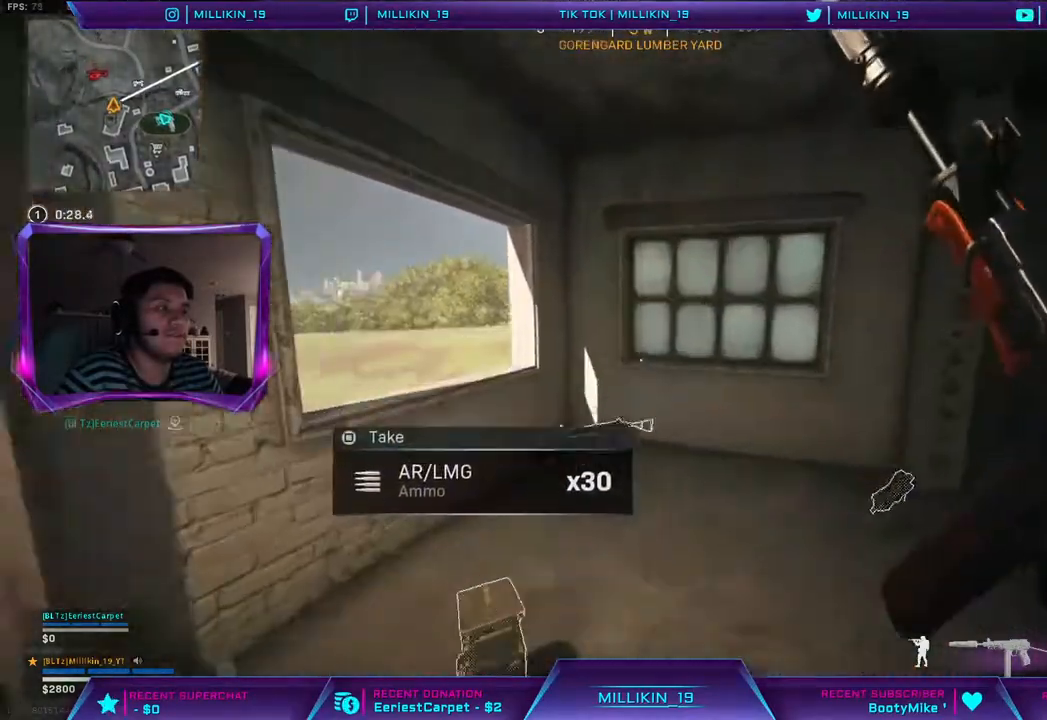
{"buttons": [], "left_stick": "center", "right_stick": "center", "events": [[33, "TRIANGLE", "up"], [100, "left_stick", "up-right"], [167, "right_stick", "left"], [283, "left_stick", "down-right"], [300, "right_stick", "center"], [383, "left_stick", "down-left"], [500, "left_stick", "center"]]}
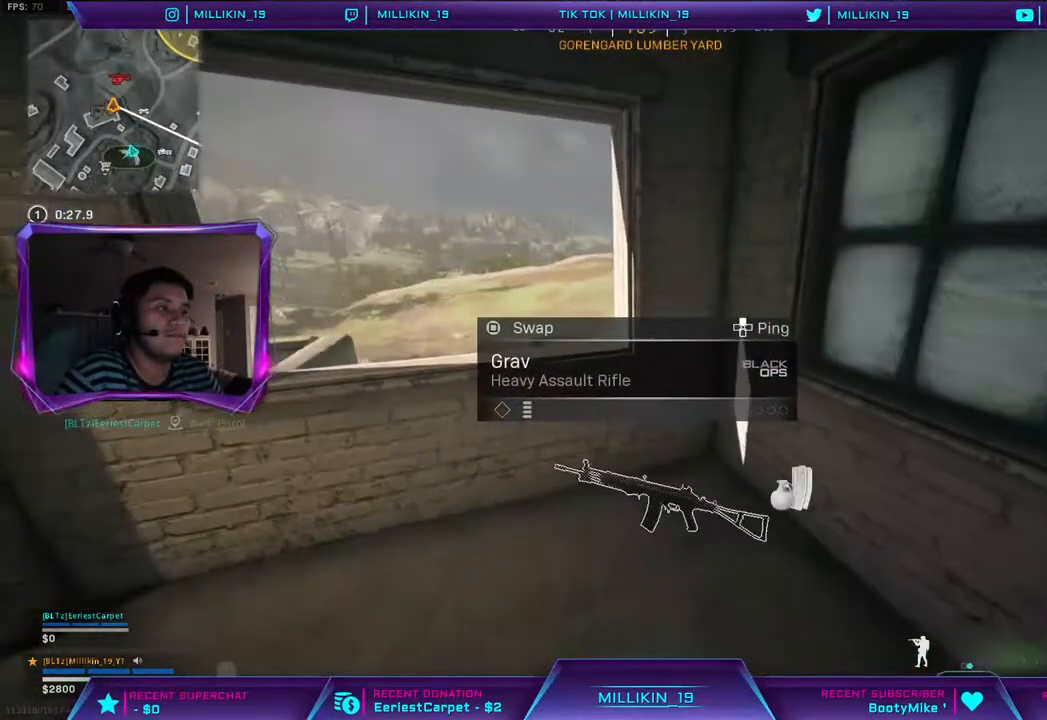
{"buttons": [], "left_stick": "left", "right_stick": "center", "events": [[417, "left_stick", "left"]]}
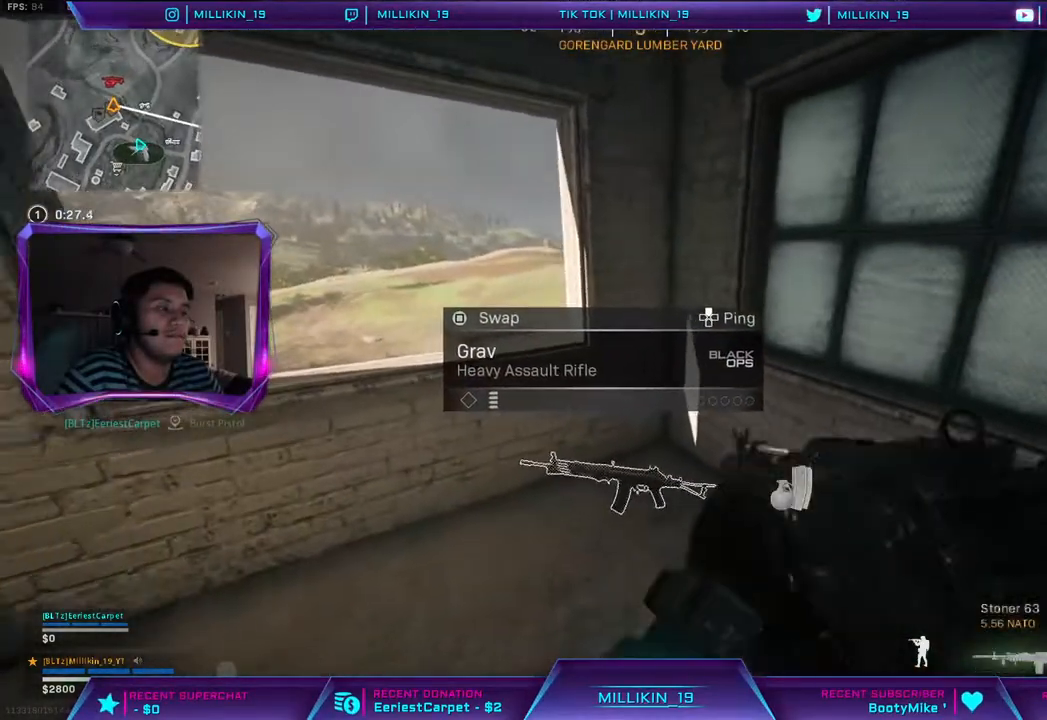
{"buttons": [], "left_stick": "left", "right_stick": "center", "events": []}
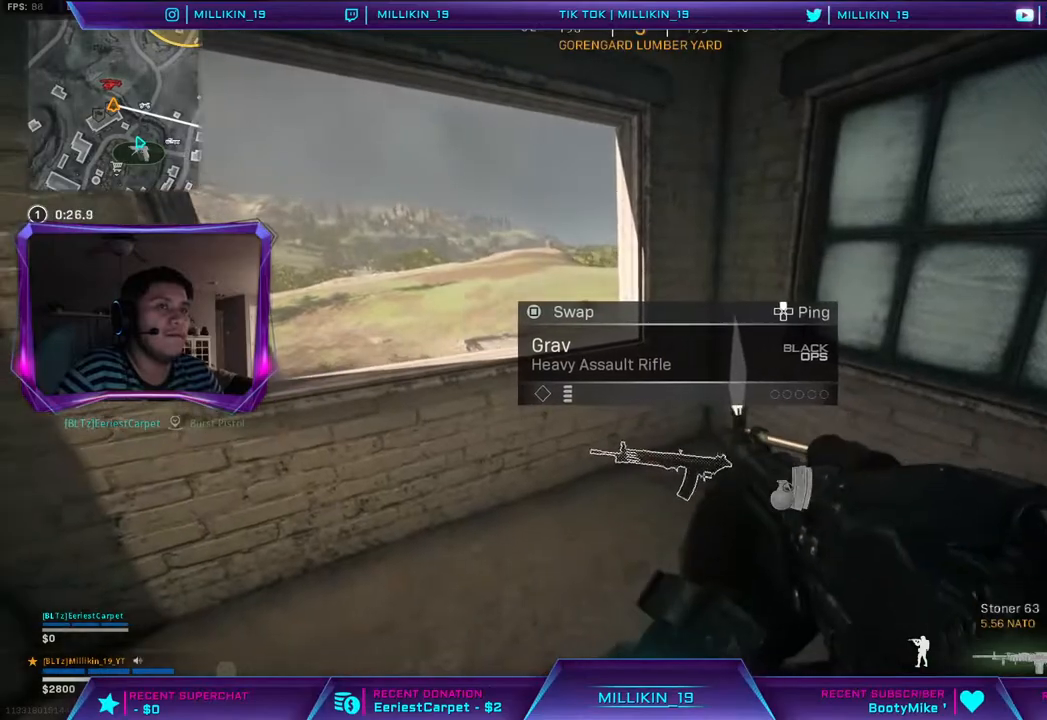
{"buttons": [], "left_stick": "left", "right_stick": "center", "events": []}
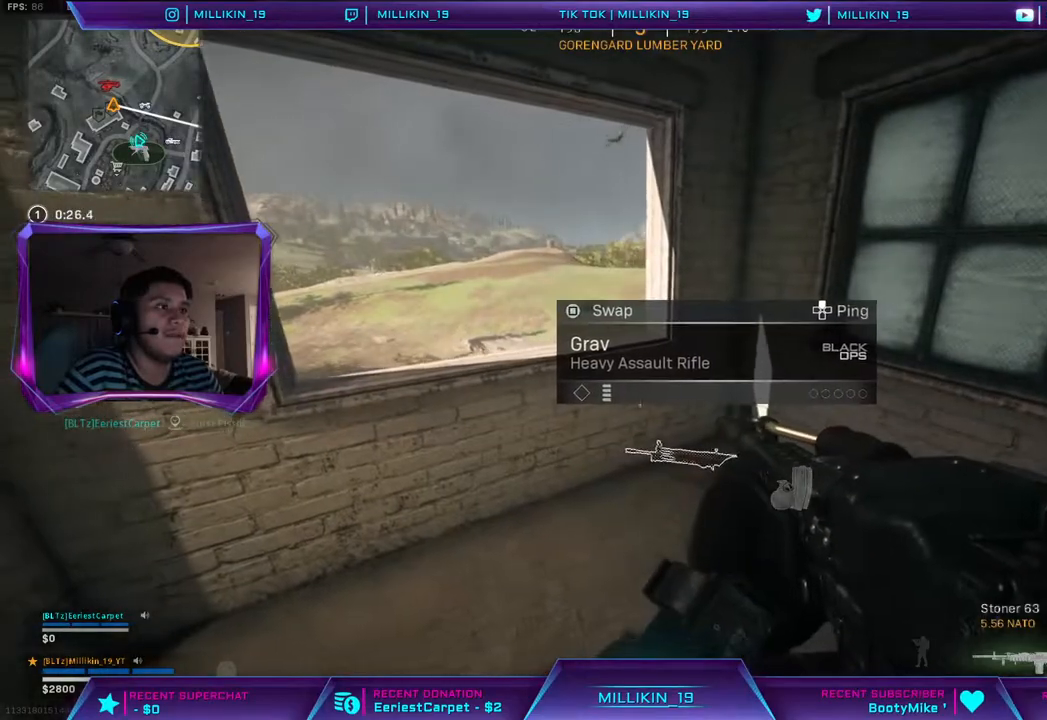
{"buttons": [], "left_stick": "left", "right_stick": "center", "events": [[300, "CROSS", "down"], [383, "CROSS", "up"]]}
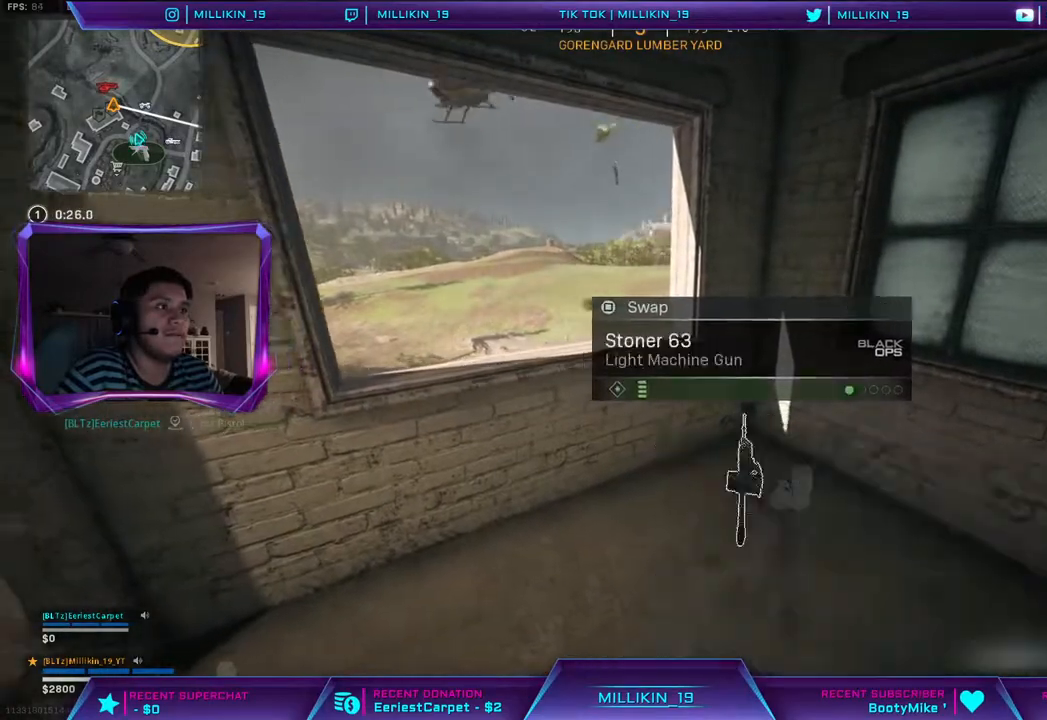
{"buttons": [], "left_stick": "up", "right_stick": "center", "events": [[183, "left_stick", "up"]]}
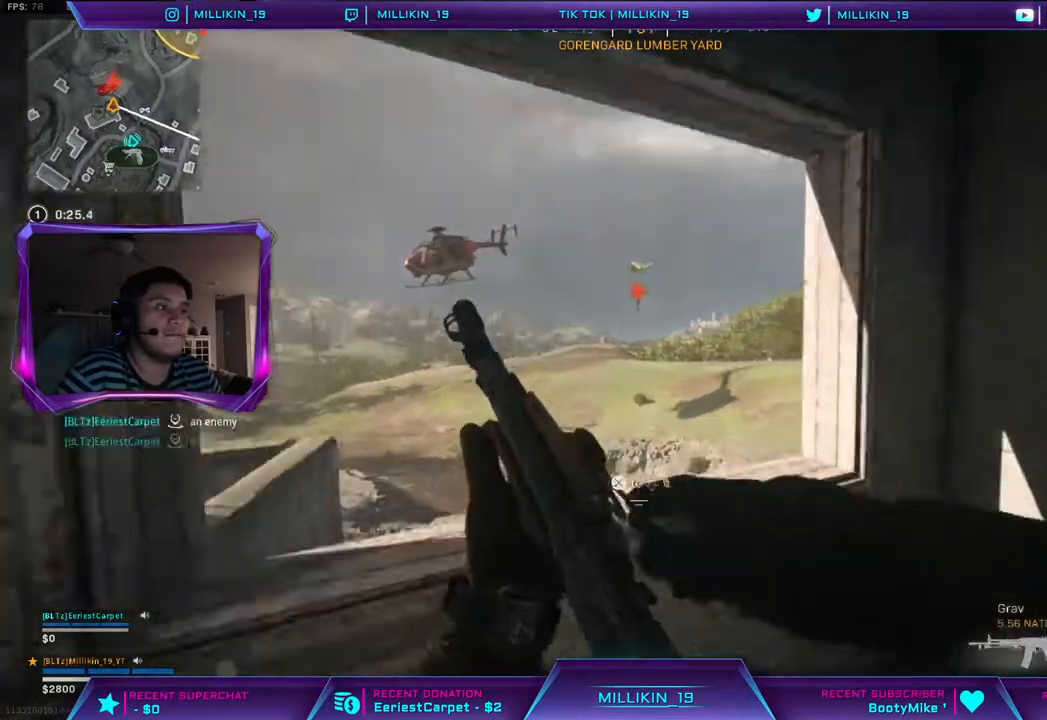
{"buttons": ["L2"], "left_stick": "center", "right_stick": "down", "events": [[217, "left_stick", "up-right"], [233, "L2", "down"], [250, "right_stick", "down"], [417, "left_stick", "center"]]}
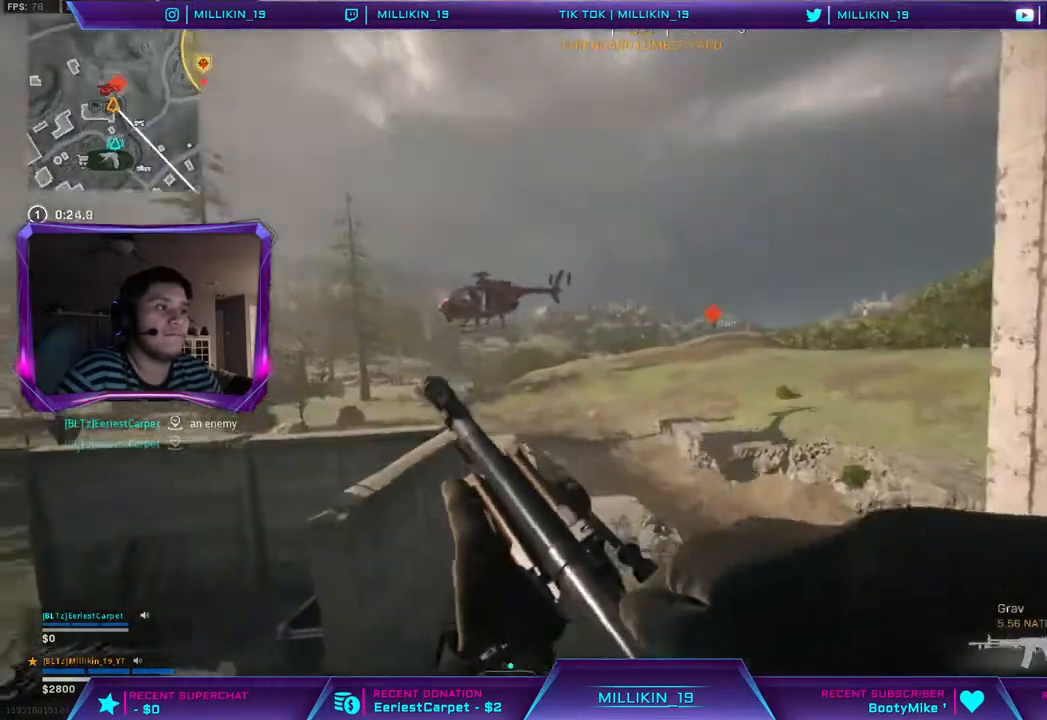
{"buttons": ["L2"], "left_stick": "center", "right_stick": "down", "events": []}
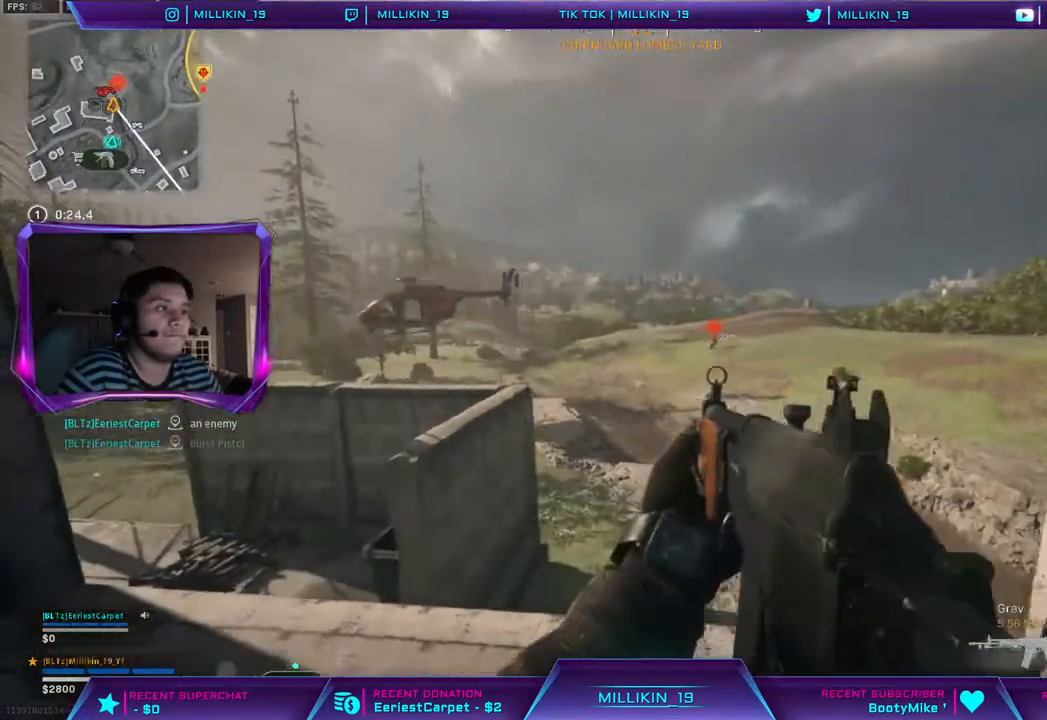
{"buttons": ["L1", "L2"], "left_stick": "center", "right_stick": "down", "events": [[183, "SQUARE", "down"], [300, "L1", "down"], [300, "SQUARE", "up"]]}
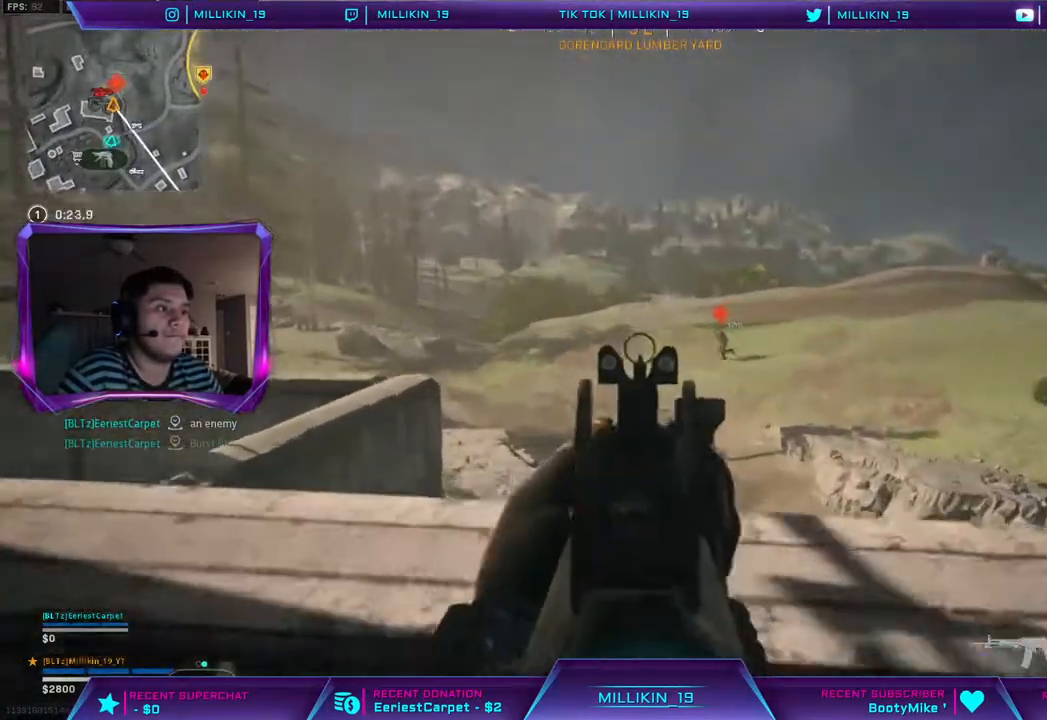
{"buttons": ["L2", "R2"], "left_stick": "center", "right_stick": "down"}
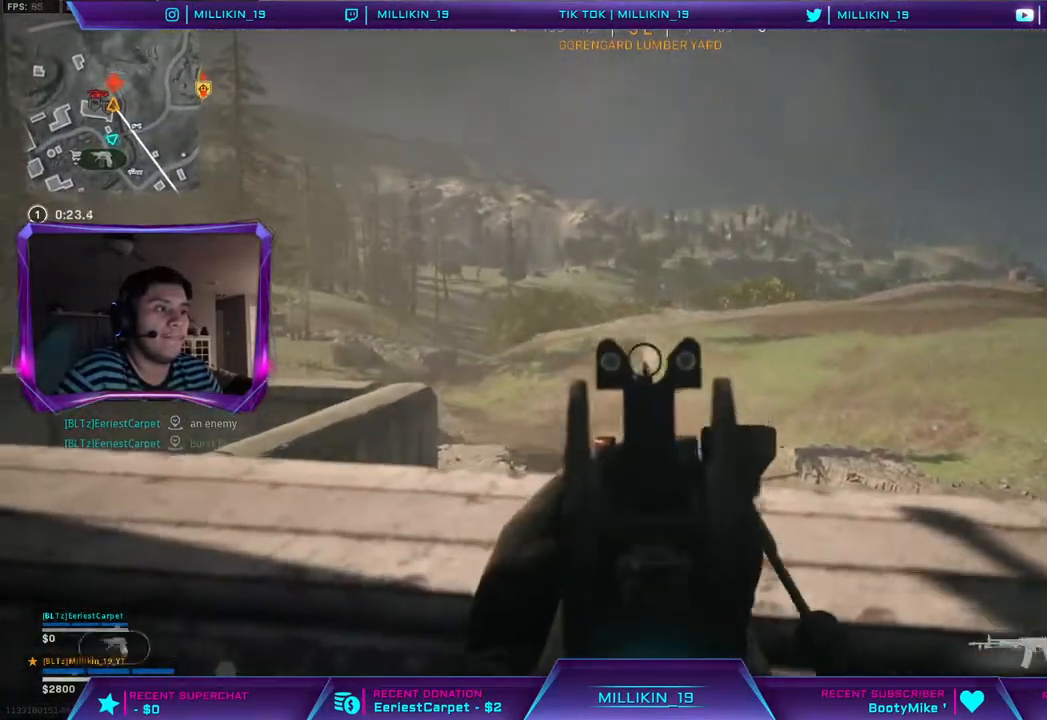
{"buttons": ["L2", "R2"], "left_stick": "center", "right_stick": "down", "events": []}
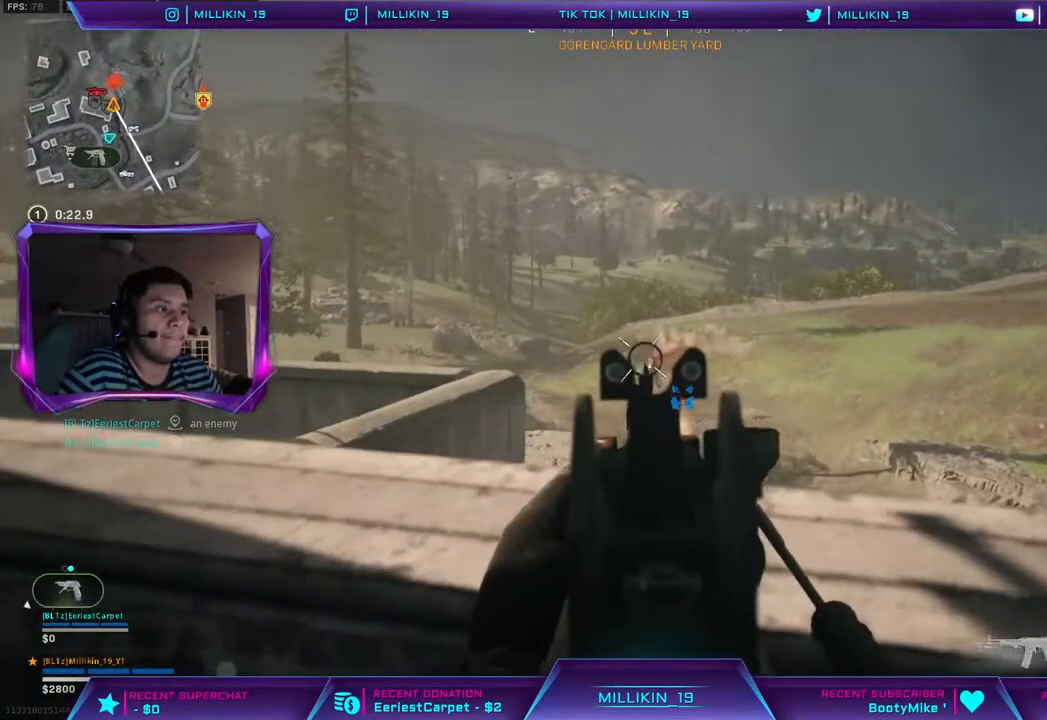
{"buttons": ["L2", "R2"], "left_stick": "center", "right_stick": "down", "events": []}
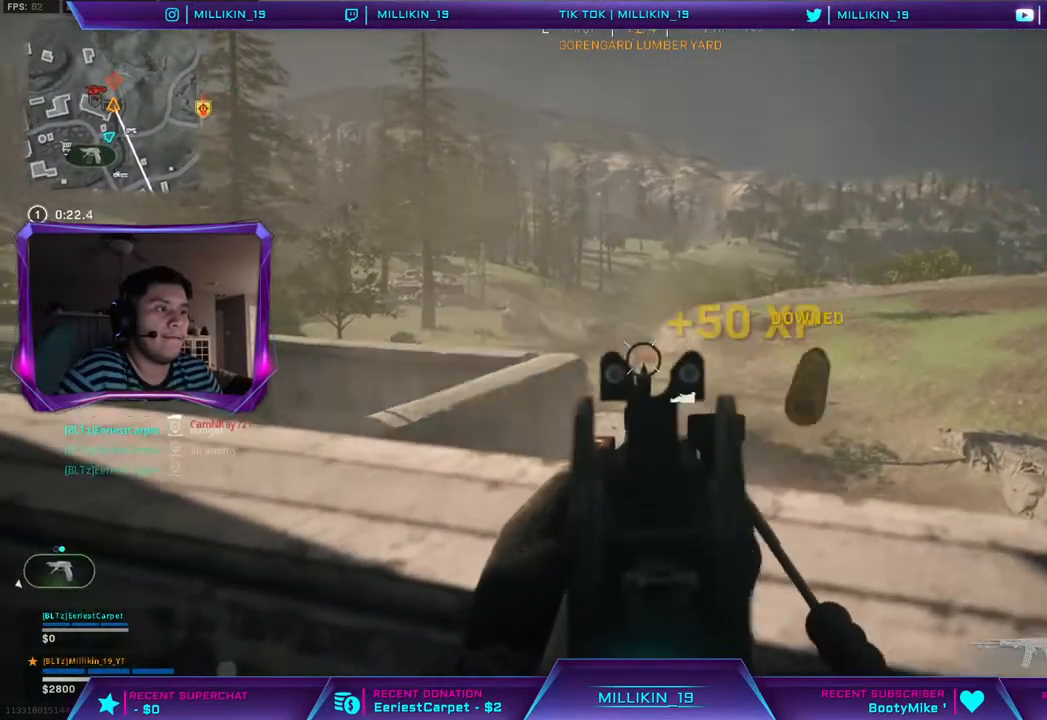
{"buttons": [], "left_stick": "down-left", "right_stick": "center"}
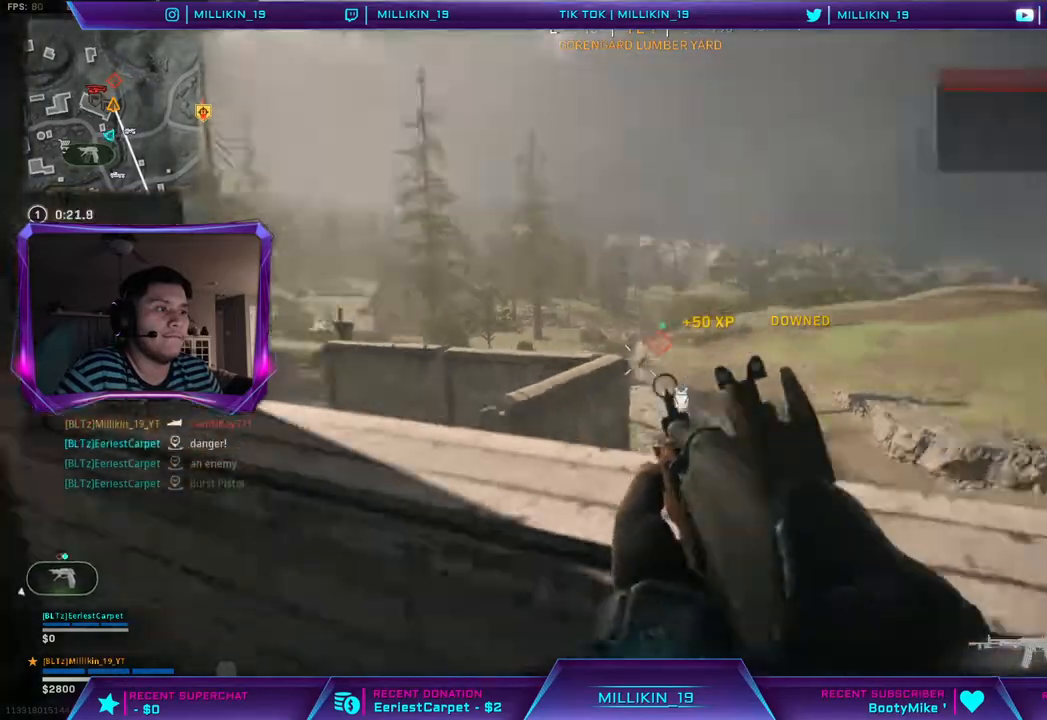
{"buttons": [], "left_stick": "left", "right_stick": "up-left", "events": [[17, "CROSS", "down"], [83, "CROSS", "up"], [333, "left_stick", "left"], [350, "right_stick", "up-left"]]}